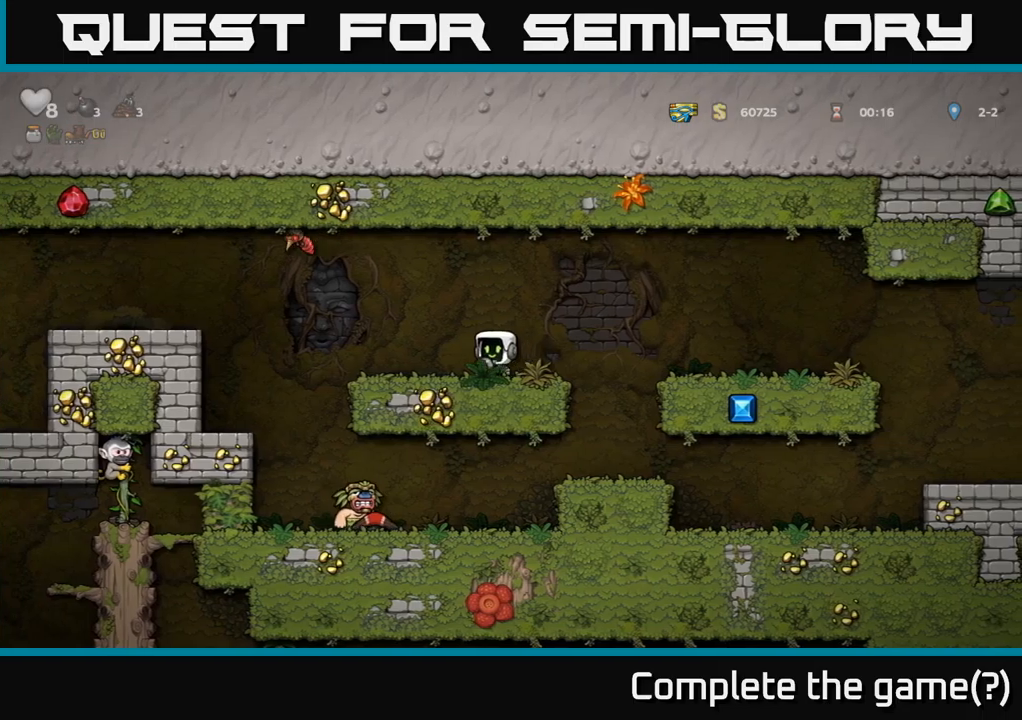
Gameplay with a controller (Xbox layout); each line is a JSON object with the inputs held at the frame after it. "events" lists button and stick changes between this image and that frame as [ms after this image, input, new state], when the widget could be followed in between.
{"buttons": [], "left_stick": "center", "right_stick": "center", "events": [[17, "DPAD_UP", "down"], [67, "X", "down"], [83, "A", "up"], [100, "DPAD_LEFT", "up"], [133, "X", "up"], [183, "DPAD_UP", "up"], [200, "DPAD_RIGHT", "down"], [350, "DPAD_RIGHT", "up"]]}
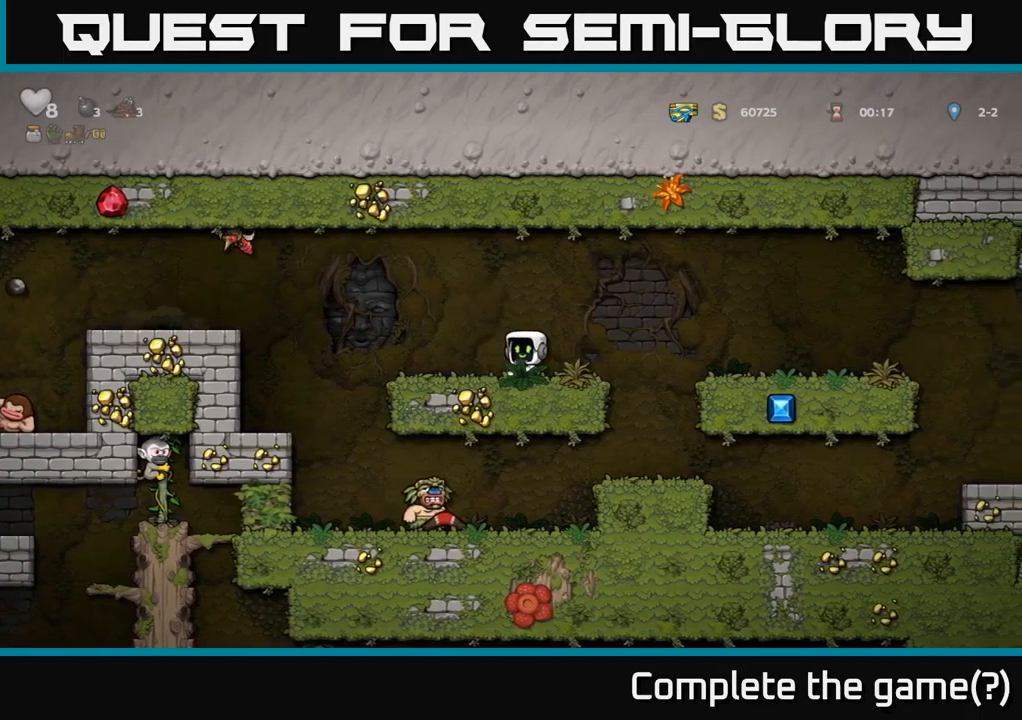
{"buttons": [], "left_stick": "center", "right_stick": "center", "events": []}
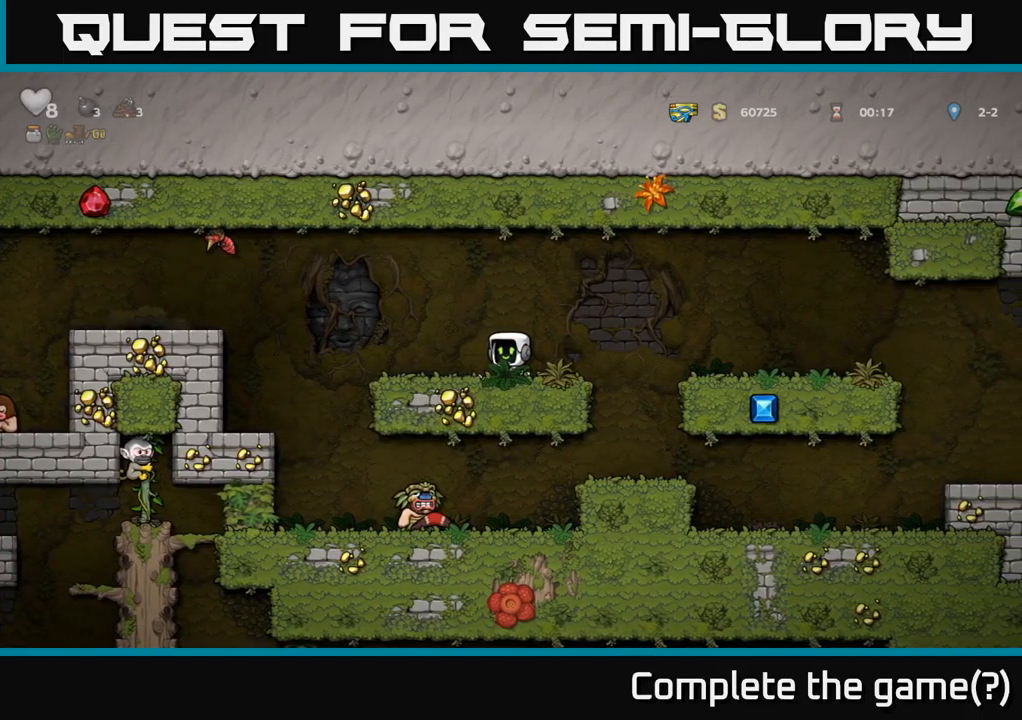
{"buttons": ["DPAD_RIGHT"], "left_stick": "center", "right_stick": "center", "events": [[500, "DPAD_RIGHT", "down"]]}
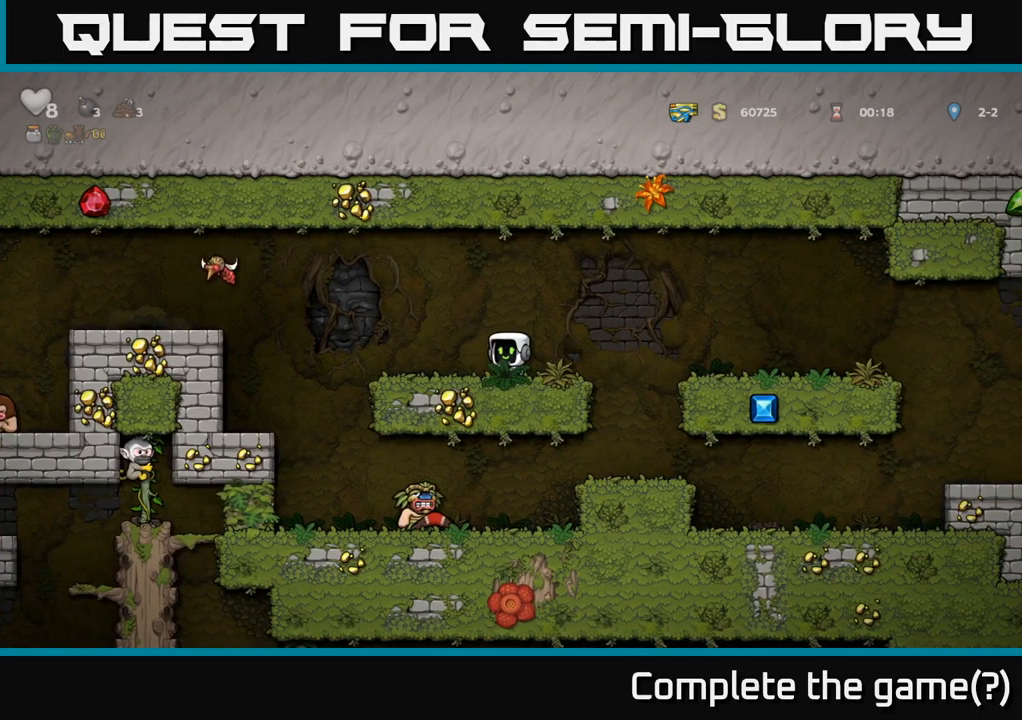
{"buttons": [], "left_stick": "center", "right_stick": "center", "events": [[233, "DPAD_RIGHT", "up"]]}
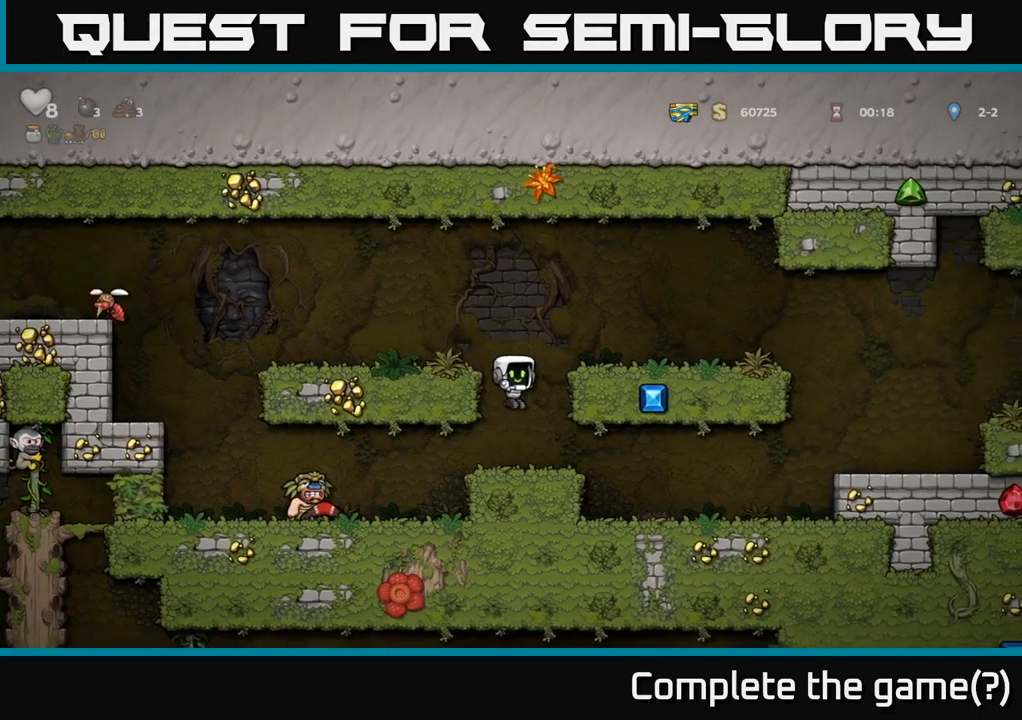
{"buttons": [], "left_stick": "center", "right_stick": "center", "events": []}
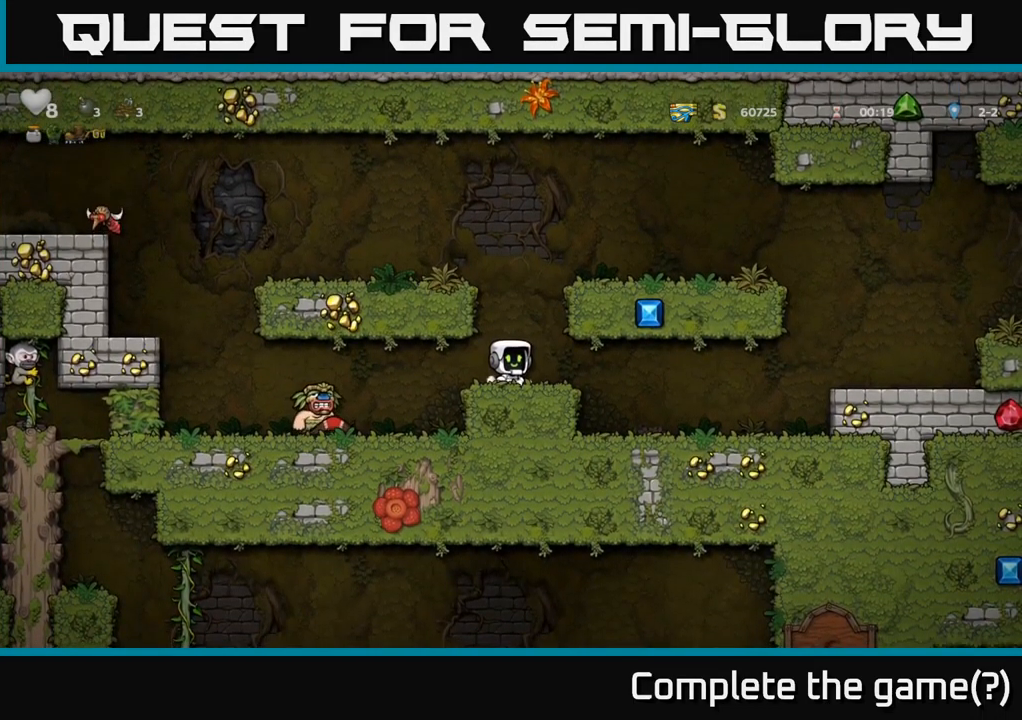
{"buttons": ["A", "DPAD_LEFT"], "left_stick": "center", "right_stick": "center", "events": [[317, "DPAD_LEFT", "down"], [450, "A", "down"]]}
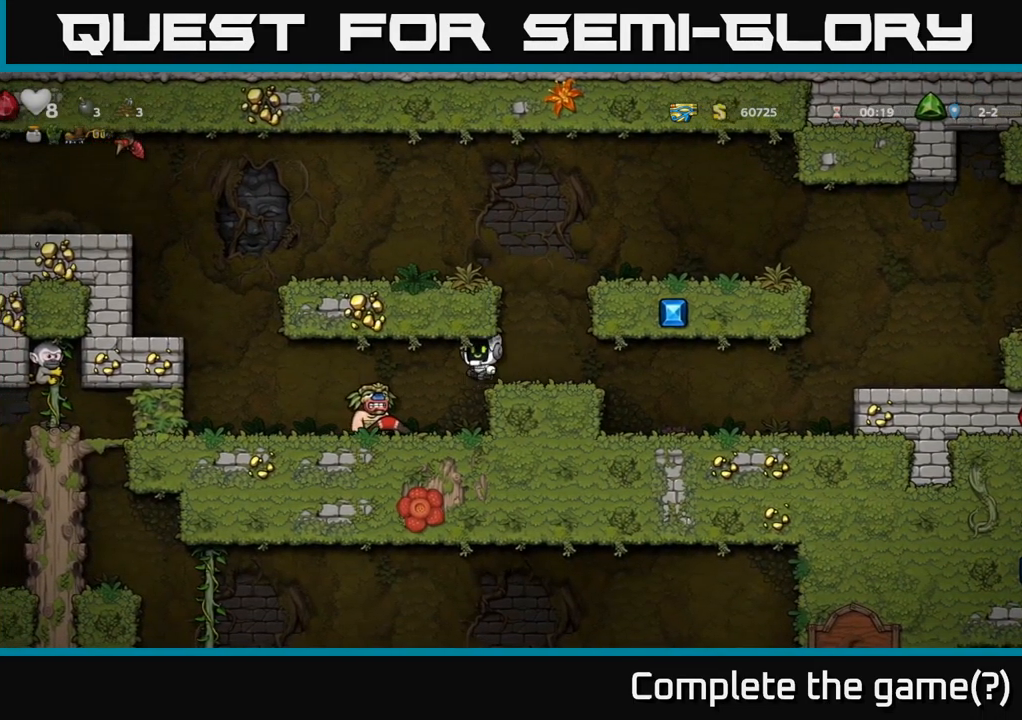
{"buttons": ["DPAD_RIGHT"], "left_stick": "center", "right_stick": "center", "events": [[50, "A", "up"], [233, "DPAD_LEFT", "up"], [467, "DPAD_RIGHT", "down"]]}
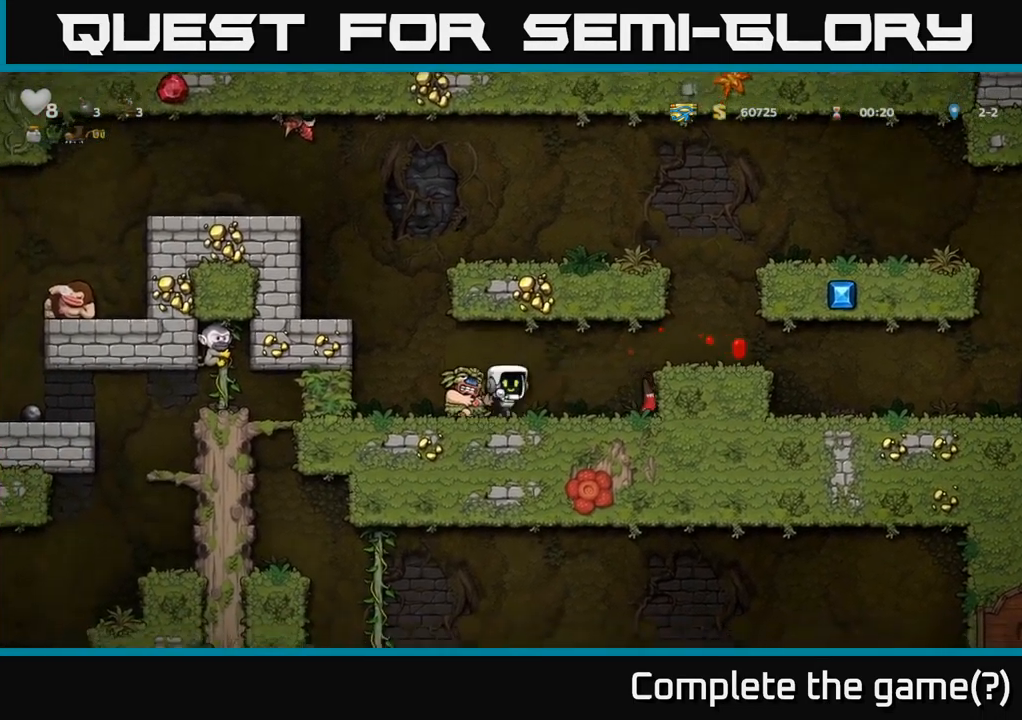
{"buttons": [], "left_stick": "center", "right_stick": "center", "events": [[317, "DPAD_DOWN", "down"], [350, "DPAD_RIGHT", "up"], [367, "X", "down"], [467, "DPAD_DOWN", "up"], [467, "X", "up"]]}
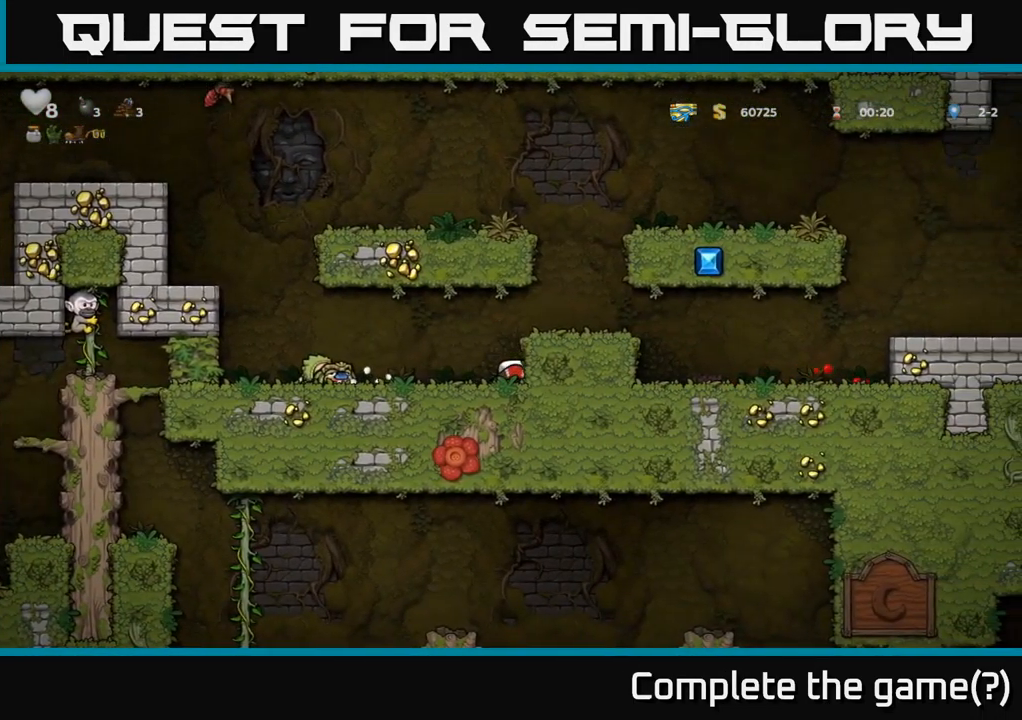
{"buttons": ["A"], "left_stick": "center", "right_stick": "center", "events": [[33, "A", "down"], [67, "DPAD_RIGHT", "down"], [200, "A", "up"], [250, "DPAD_RIGHT", "up"], [450, "A", "down"]]}
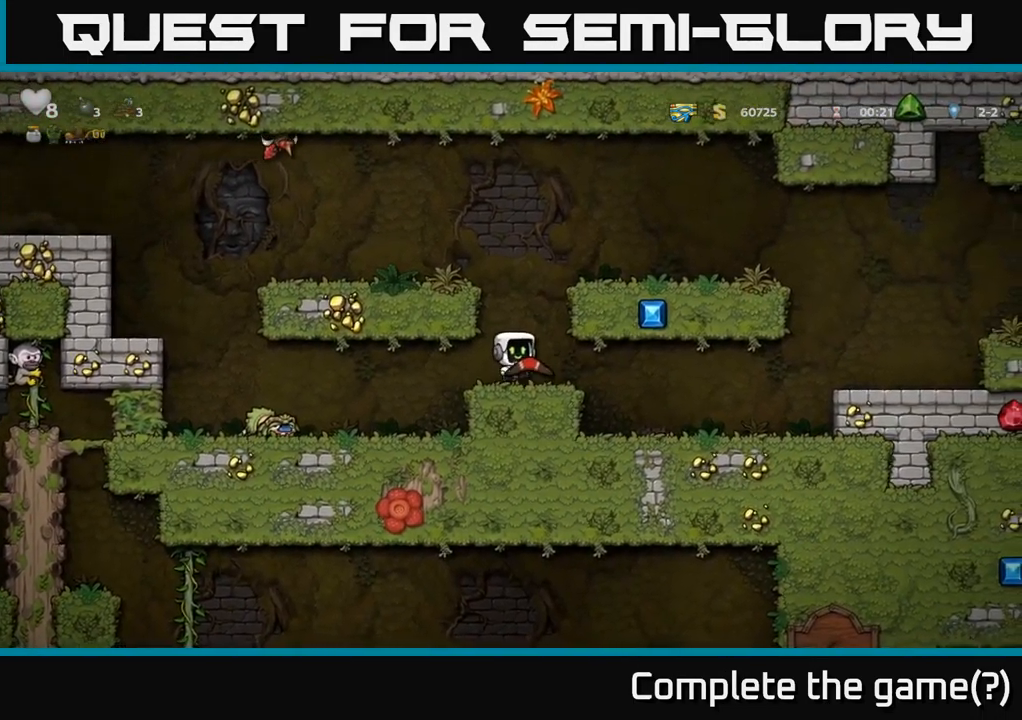
{"buttons": ["A", "DPAD_UP", "DPAD_LEFT"], "left_stick": "center", "right_stick": "center", "events": [[17, "DPAD_LEFT", "down"], [117, "A", "up"], [250, "A", "down"], [300, "DPAD_UP", "down"], [383, "X", "down"], [484, "X", "up"]]}
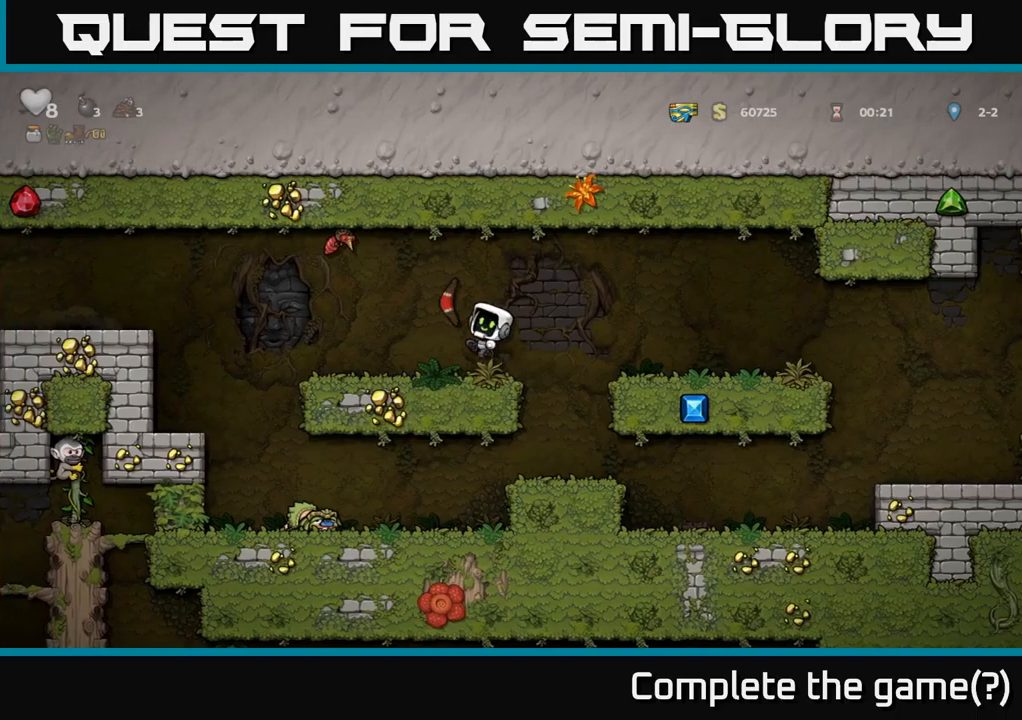
{"buttons": [], "left_stick": "center", "right_stick": "center", "events": [[17, "A", "up"], [34, "DPAD_LEFT", "up"], [34, "DPAD_UP", "up"]]}
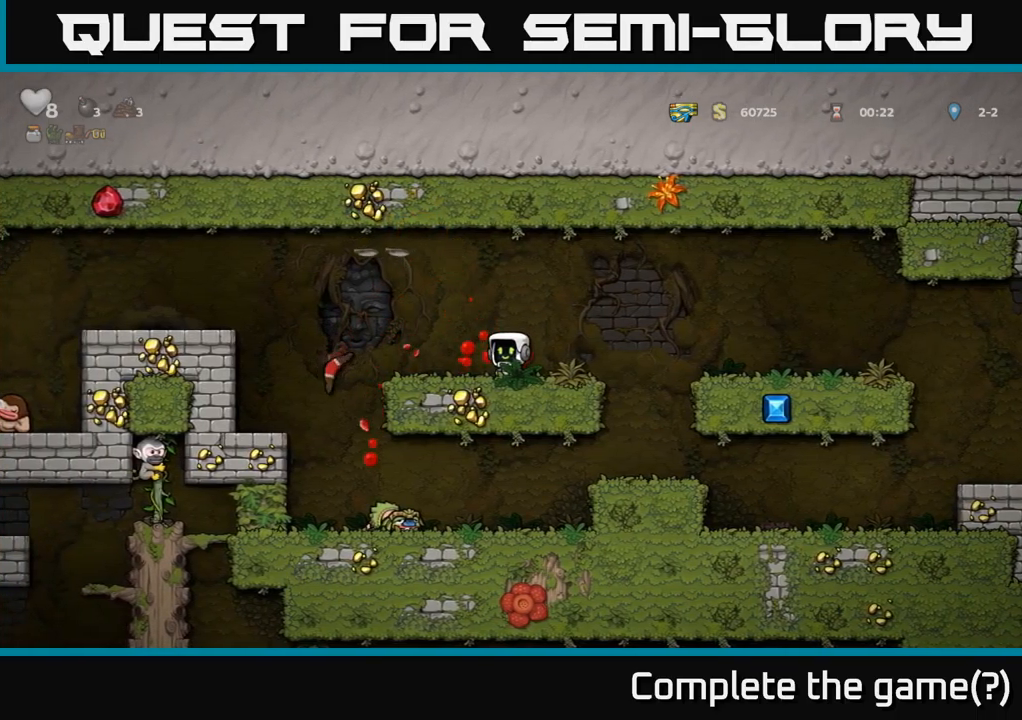
{"buttons": ["DPAD_LEFT"], "left_stick": "center", "right_stick": "center", "events": [[267, "DPAD_LEFT", "down"]]}
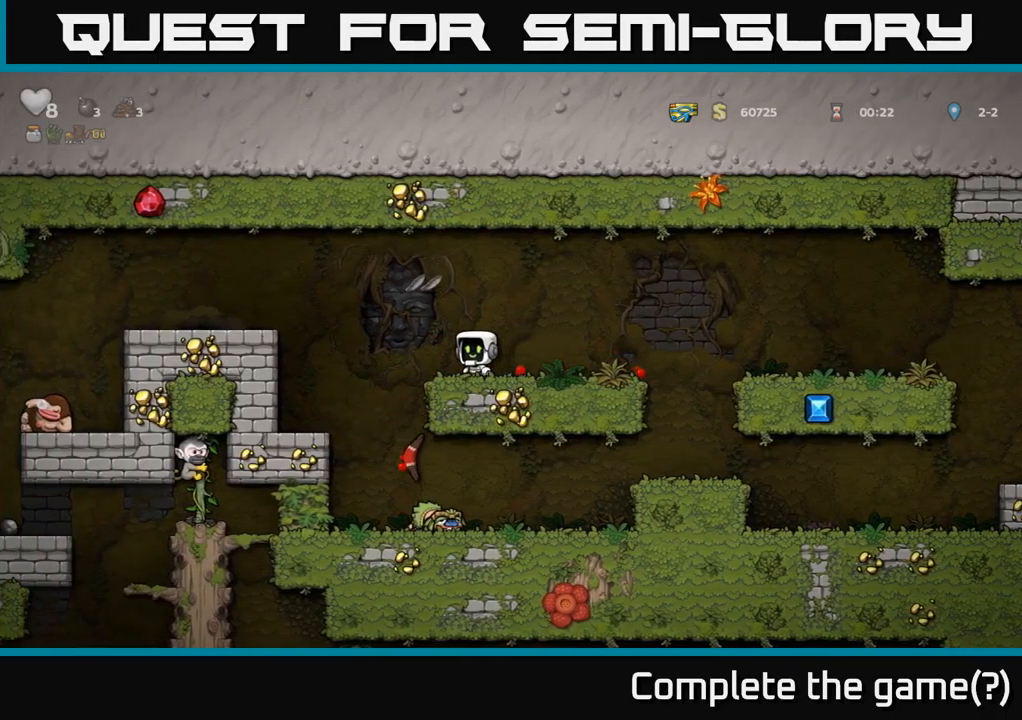
{"buttons": [], "left_stick": "center", "right_stick": "center", "events": [[184, "DPAD_LEFT", "up"], [267, "DPAD_RIGHT", "down"], [367, "DPAD_RIGHT", "up"]]}
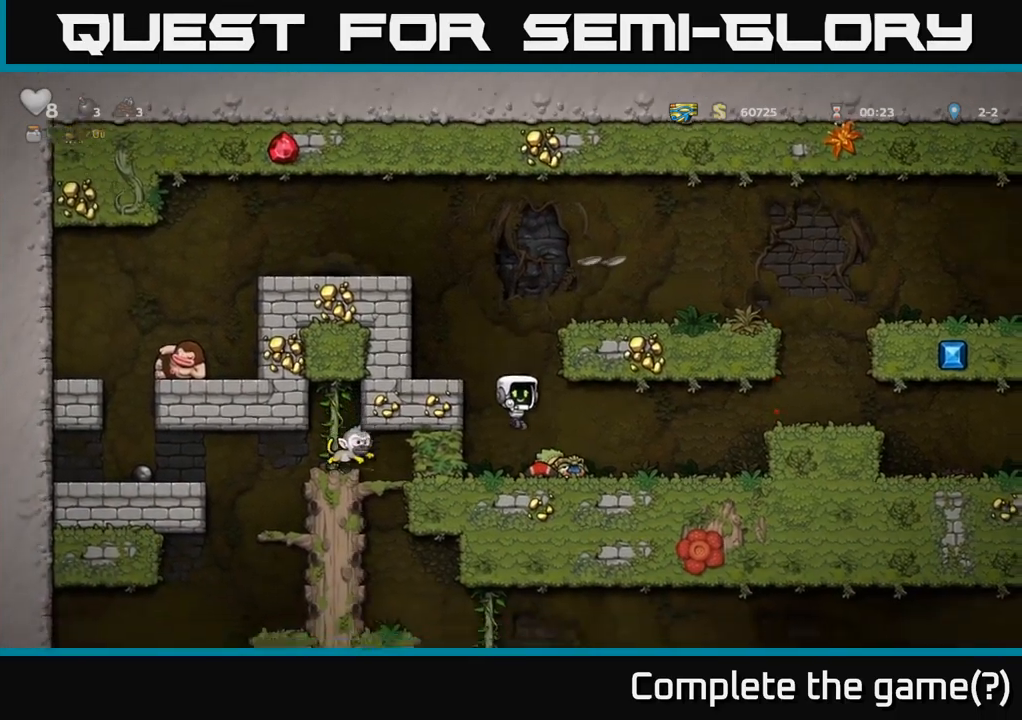
{"buttons": ["DPAD_LEFT"], "left_stick": "center", "right_stick": "center", "events": [[117, "DPAD_DOWN", "down"], [184, "X", "down"], [284, "X", "up"], [300, "DPAD_DOWN", "up"], [334, "A", "down"], [350, "DPAD_LEFT", "down"], [500, "A", "up"]]}
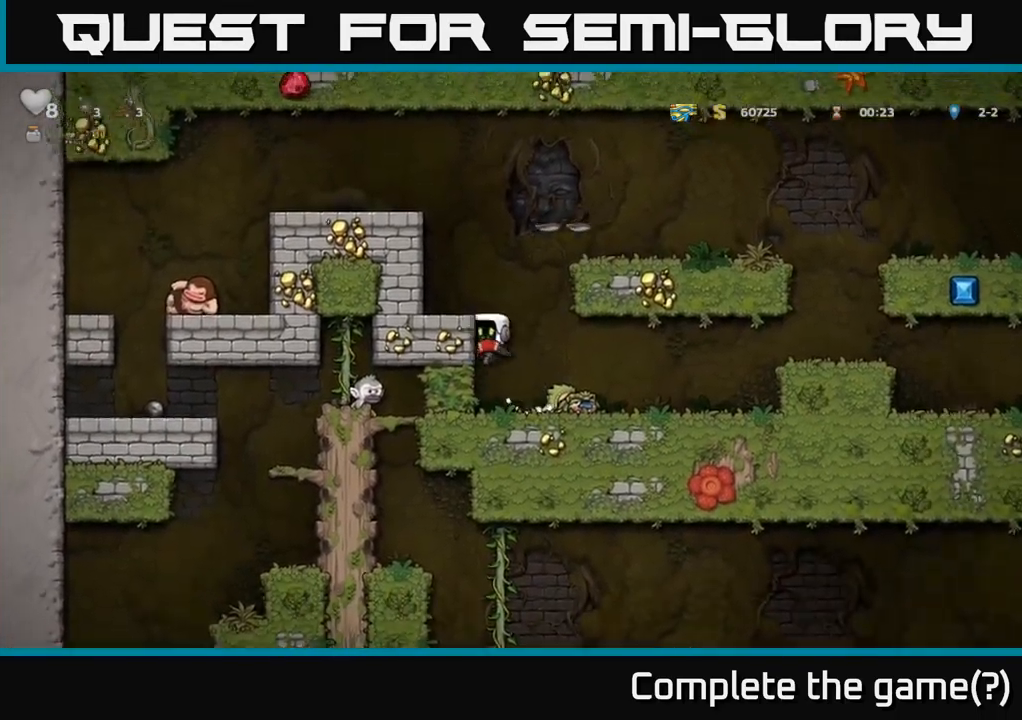
{"buttons": ["A", "DPAD_LEFT"], "left_stick": "center", "right_stick": "center", "events": [[100, "A", "down"], [267, "A", "up"], [417, "A", "down"]]}
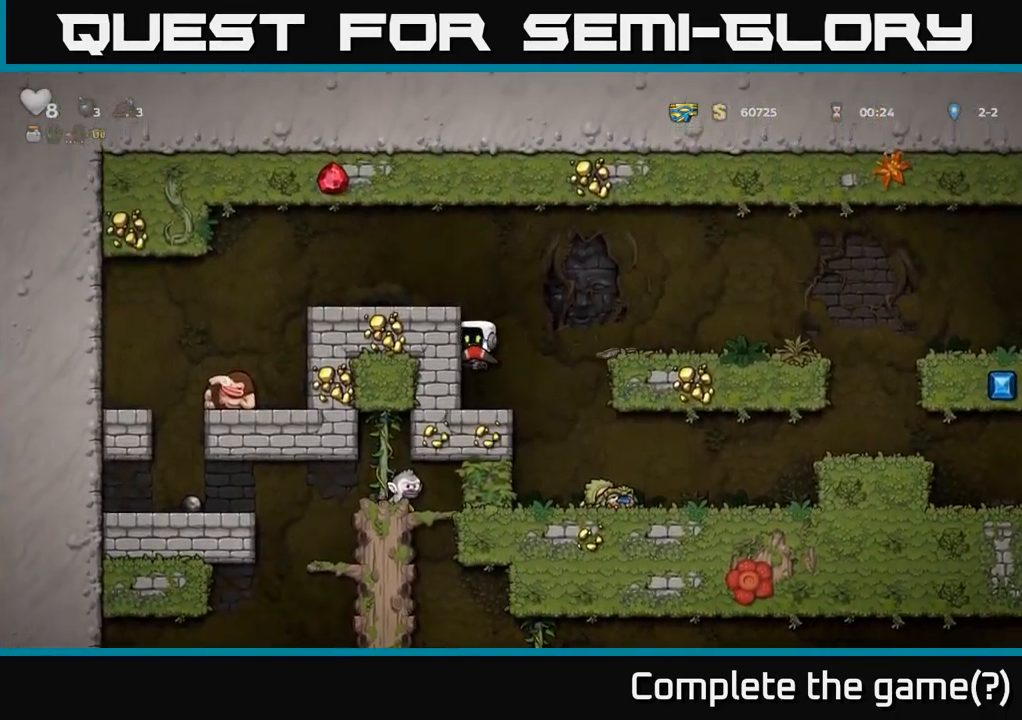
{"buttons": ["DPAD_LEFT"], "left_stick": "center", "right_stick": "center", "events": [[50, "A", "up"], [200, "A", "down"], [367, "A", "up"]]}
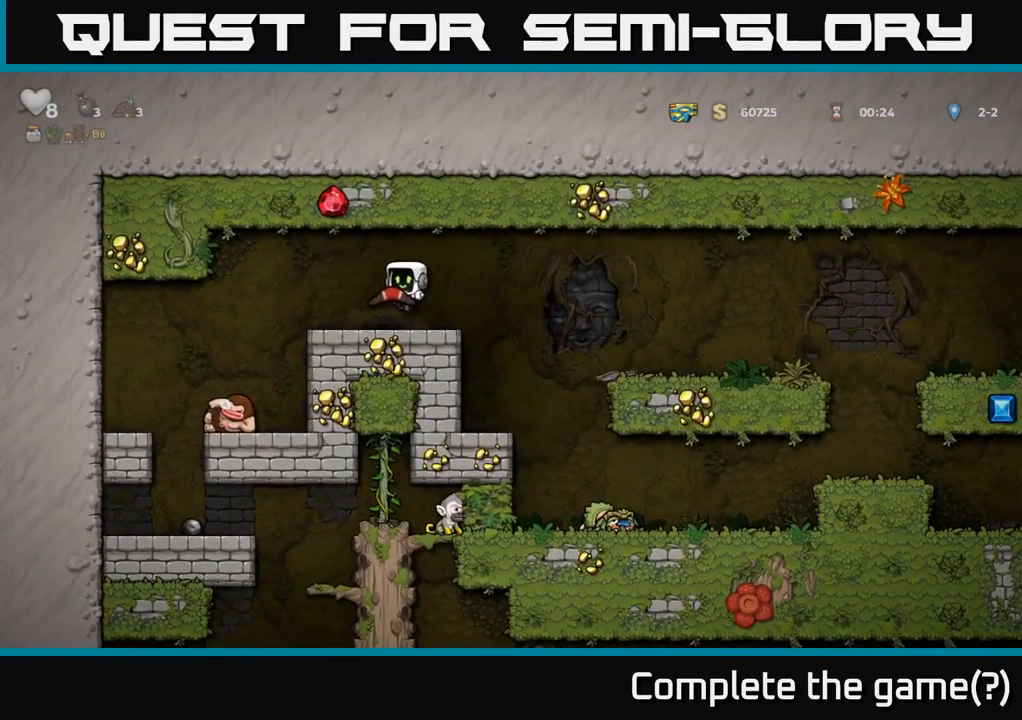
{"buttons": [], "left_stick": "center", "right_stick": "center", "events": [[267, "DPAD_LEFT", "up"]]}
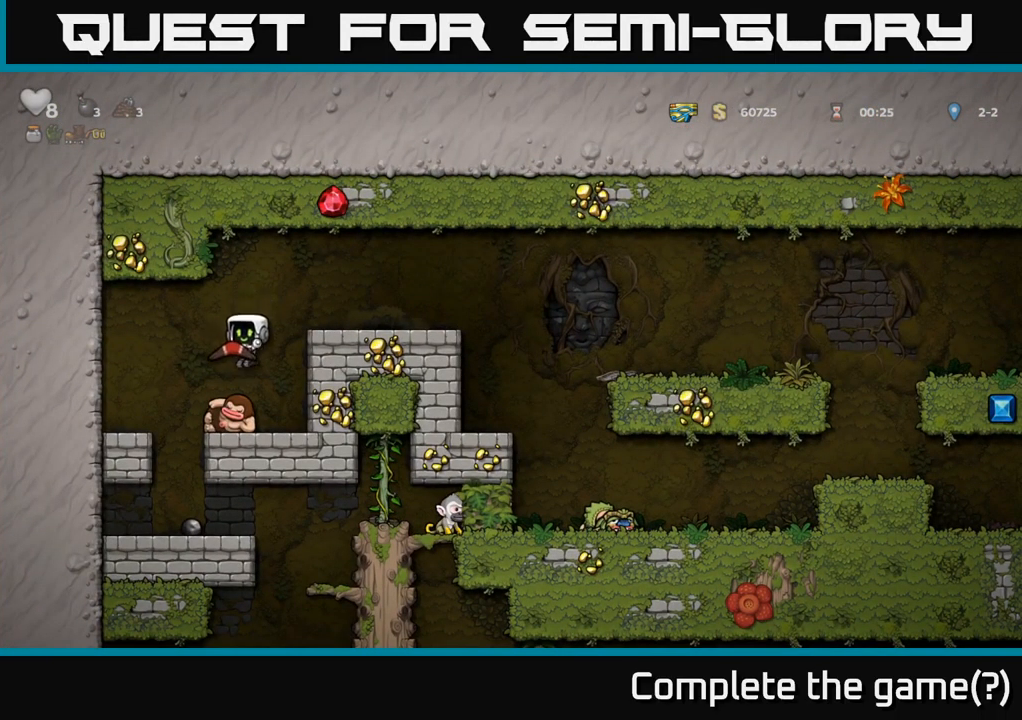
{"buttons": ["DPAD_LEFT"], "left_stick": "center", "right_stick": "center", "events": [[400, "DPAD_LEFT", "down"]]}
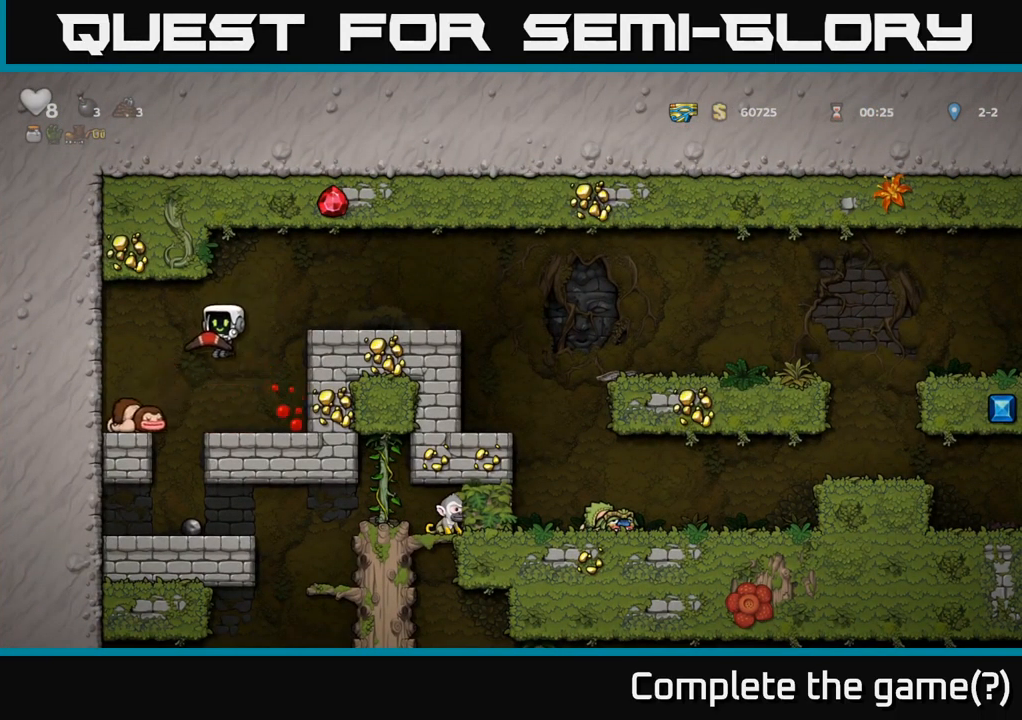
{"buttons": ["DPAD_DOWN"], "left_stick": "center", "right_stick": "center", "events": [[34, "DPAD_LEFT", "up"], [484, "DPAD_DOWN", "down"]]}
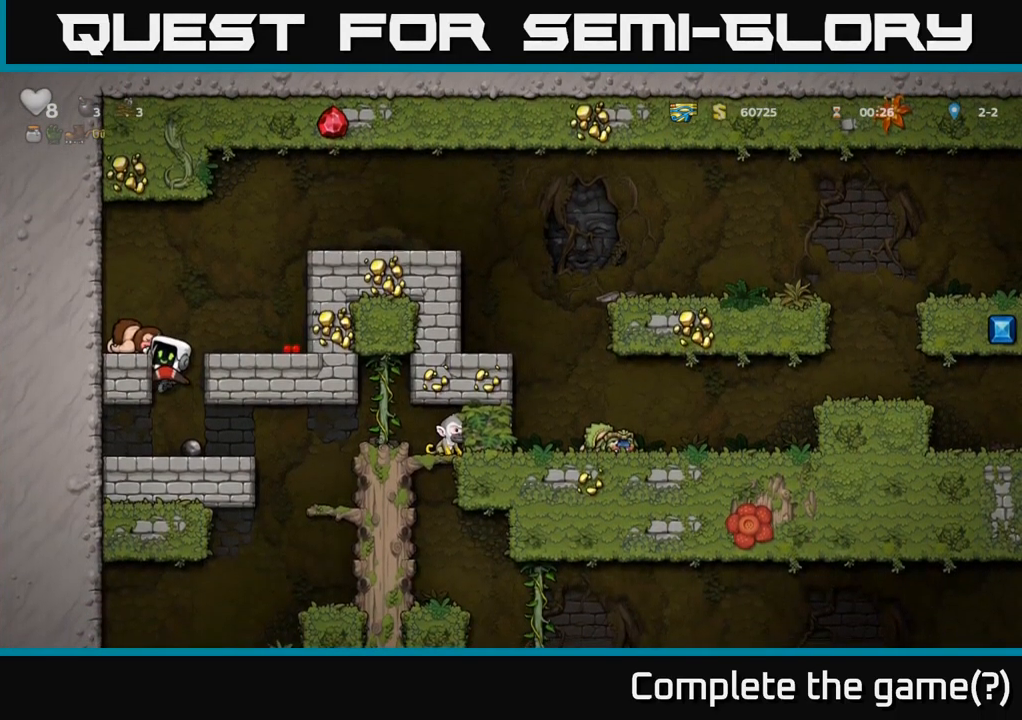
{"buttons": ["DPAD_LEFT"], "left_stick": "center", "right_stick": "center", "events": [[34, "A", "down"], [150, "A", "up"], [184, "DPAD_DOWN", "up"], [350, "DPAD_RIGHT", "down"], [400, "DPAD_RIGHT", "up"], [400, "X", "down"], [450, "DPAD_LEFT", "down"], [467, "X", "up"]]}
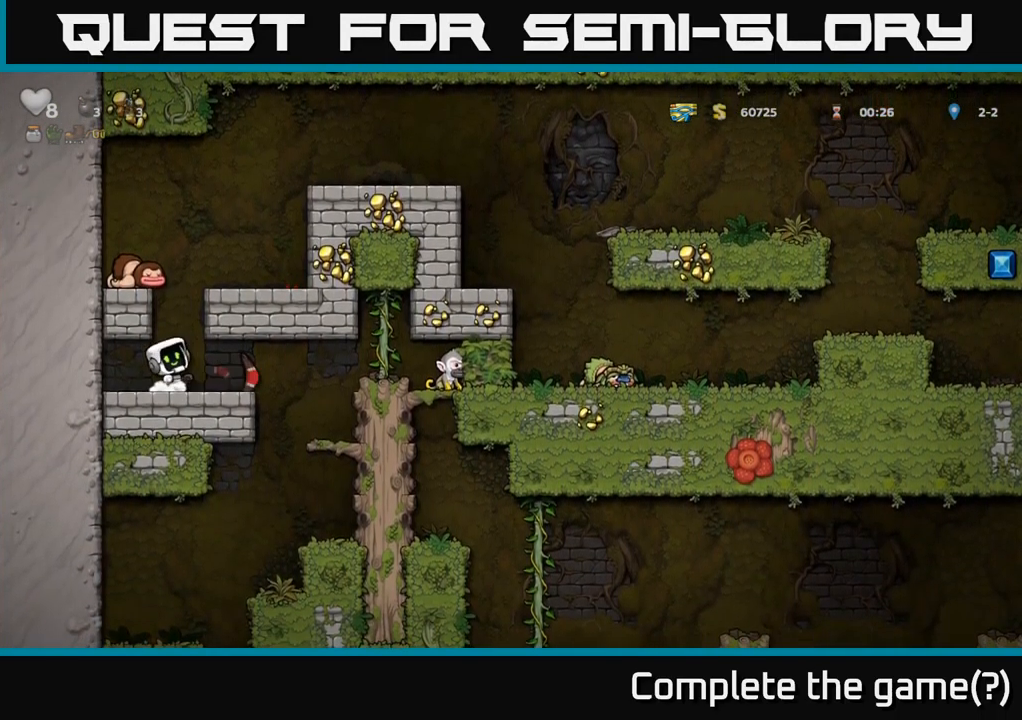
{"buttons": ["DPAD_RIGHT"], "left_stick": "center", "right_stick": "center", "events": [[116, "DPAD_LEFT", "up"], [416, "DPAD_RIGHT", "down"]]}
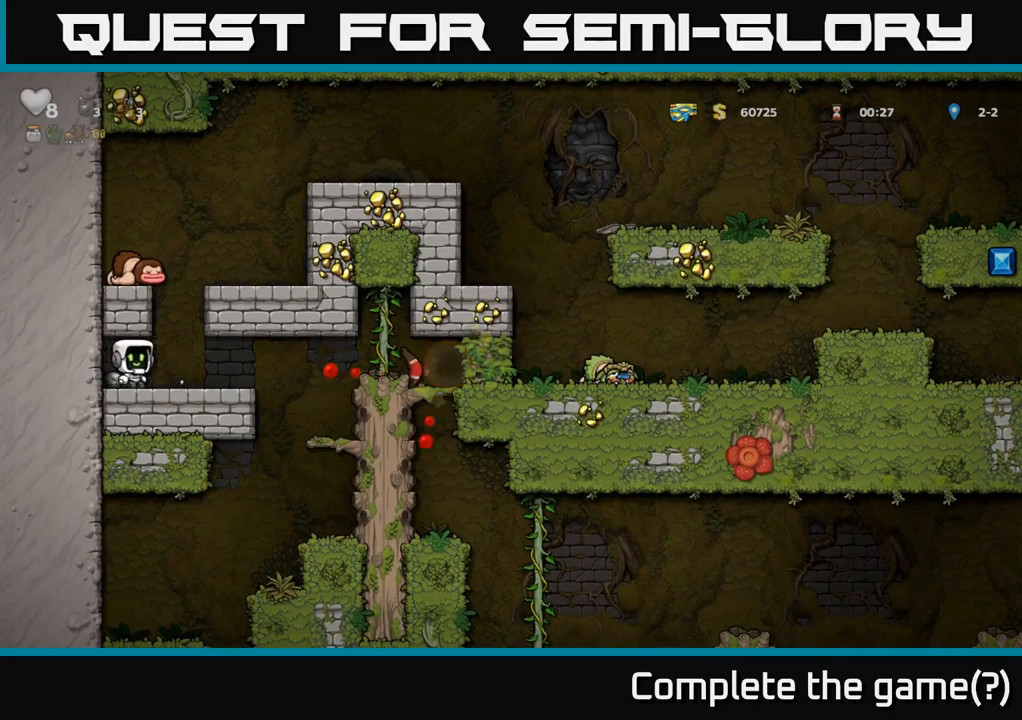
{"buttons": ["DPAD_RIGHT"], "left_stick": "center", "right_stick": "center", "events": [[184, "DPAD_RIGHT", "up"], [467, "DPAD_RIGHT", "down"]]}
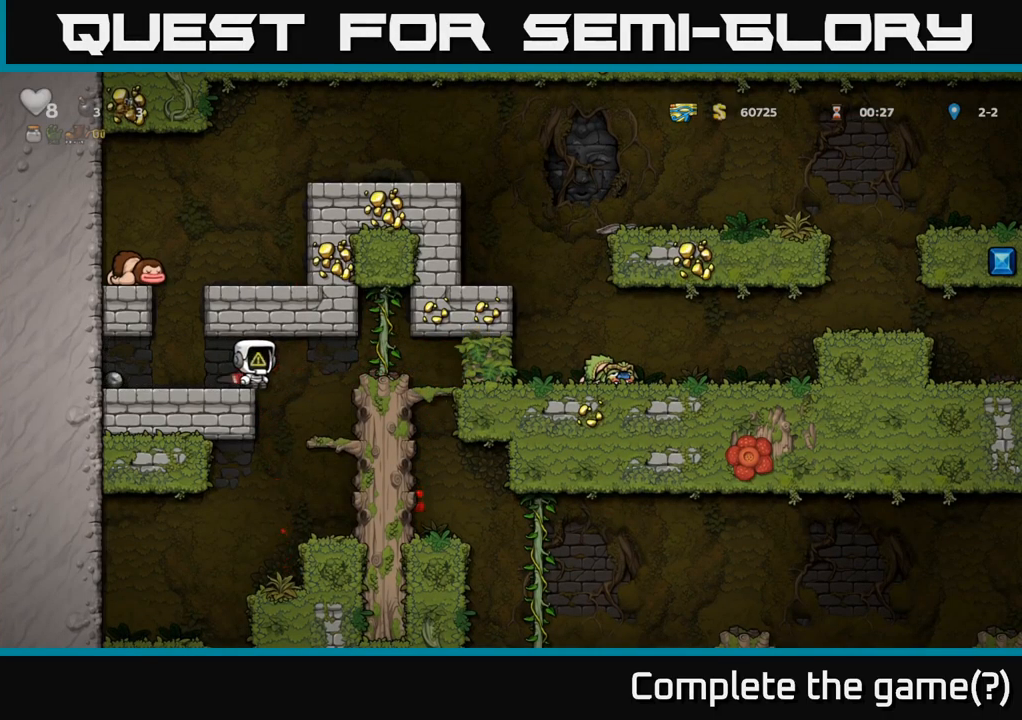
{"buttons": [], "left_stick": "center", "right_stick": "center", "events": [[134, "DPAD_RIGHT", "up"], [334, "DPAD_DOWN", "down"], [484, "DPAD_DOWN", "up"]]}
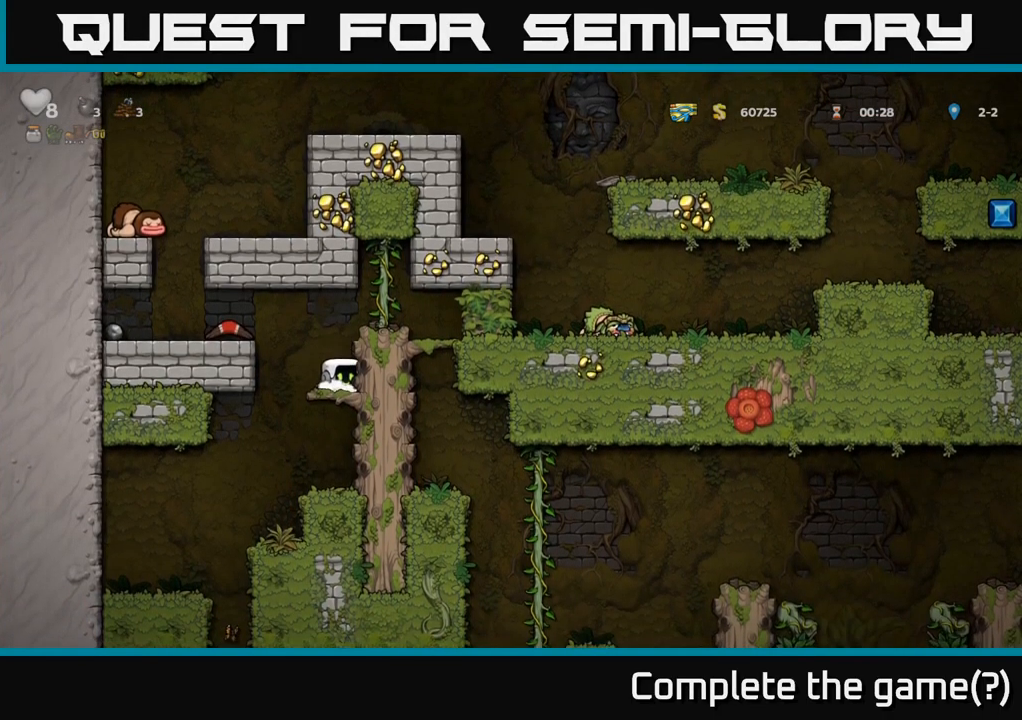
{"buttons": ["DPAD_DOWN"], "left_stick": "center", "right_stick": "center", "events": [[50, "A", "down"], [50, "DPAD_LEFT", "down"], [200, "A", "up"], [267, "DPAD_LEFT", "up"], [467, "DPAD_DOWN", "down"]]}
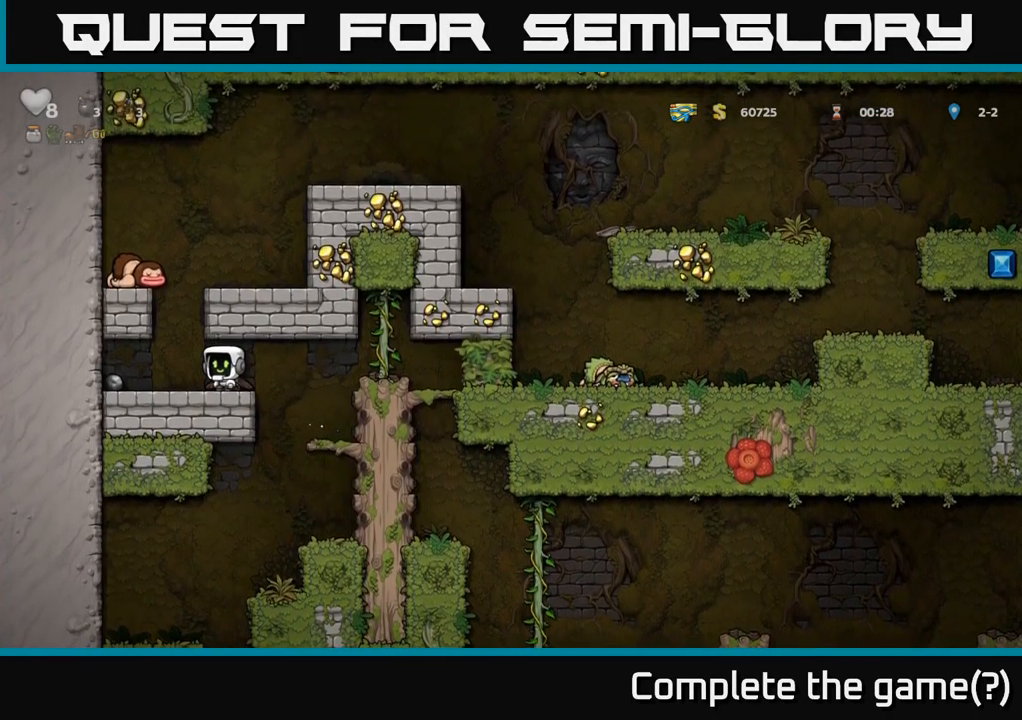
{"buttons": [], "left_stick": "center", "right_stick": "center", "events": [[34, "X", "down"], [117, "DPAD_DOWN", "up"], [117, "X", "up"], [184, "DPAD_RIGHT", "down"], [384, "DPAD_RIGHT", "up"]]}
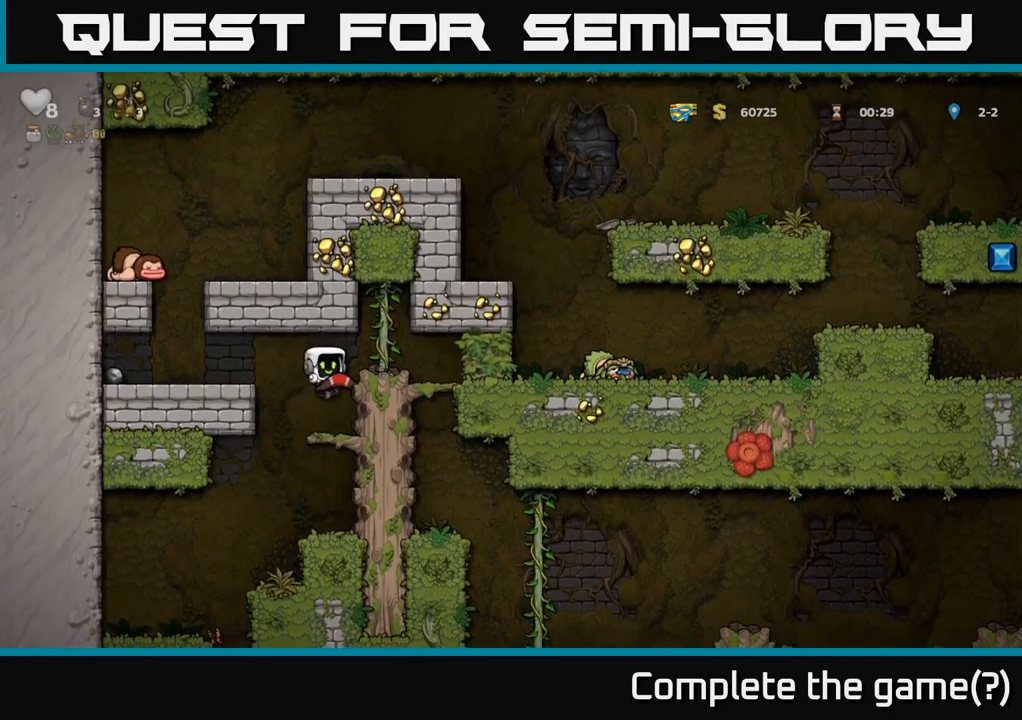
{"buttons": ["DPAD_DOWN"], "left_stick": "center", "right_stick": "center", "events": [[67, "DPAD_DOWN", "down"], [167, "A", "down"], [267, "A", "up"]]}
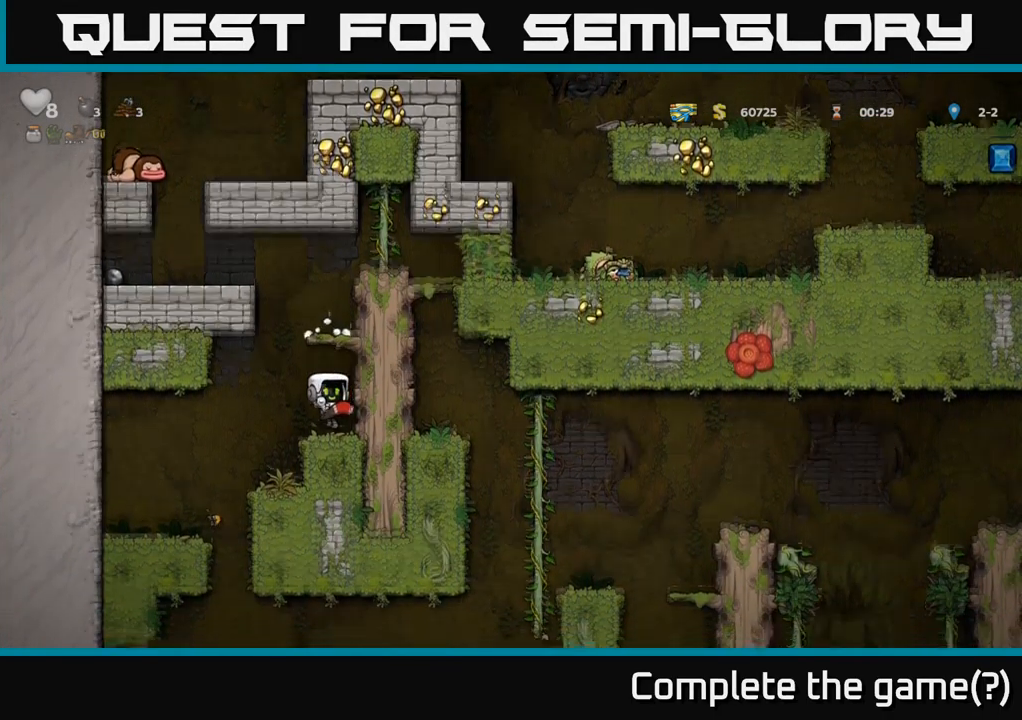
{"buttons": ["DPAD_DOWN"], "left_stick": "center", "right_stick": "center", "events": []}
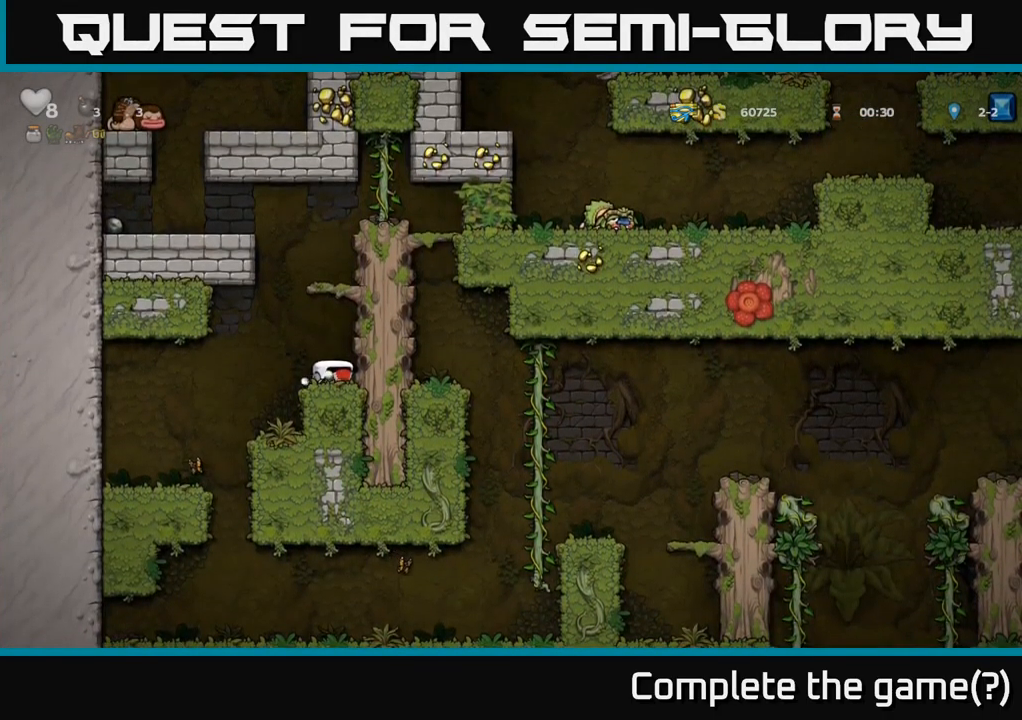
{"buttons": ["A"], "left_stick": "center", "right_stick": "center", "events": [[434, "DPAD_DOWN", "up"], [467, "A", "down"]]}
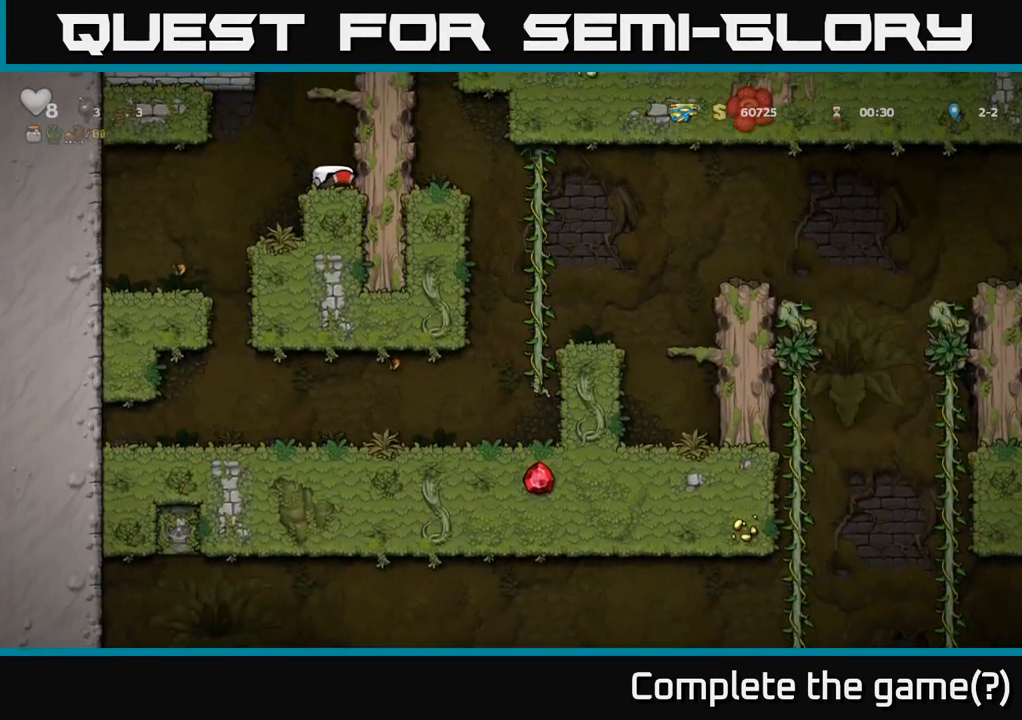
{"buttons": ["DPAD_RIGHT"], "left_stick": "center", "right_stick": "center", "events": [[50, "DPAD_RIGHT", "down"], [117, "A", "up"], [217, "A", "down"], [384, "A", "up"]]}